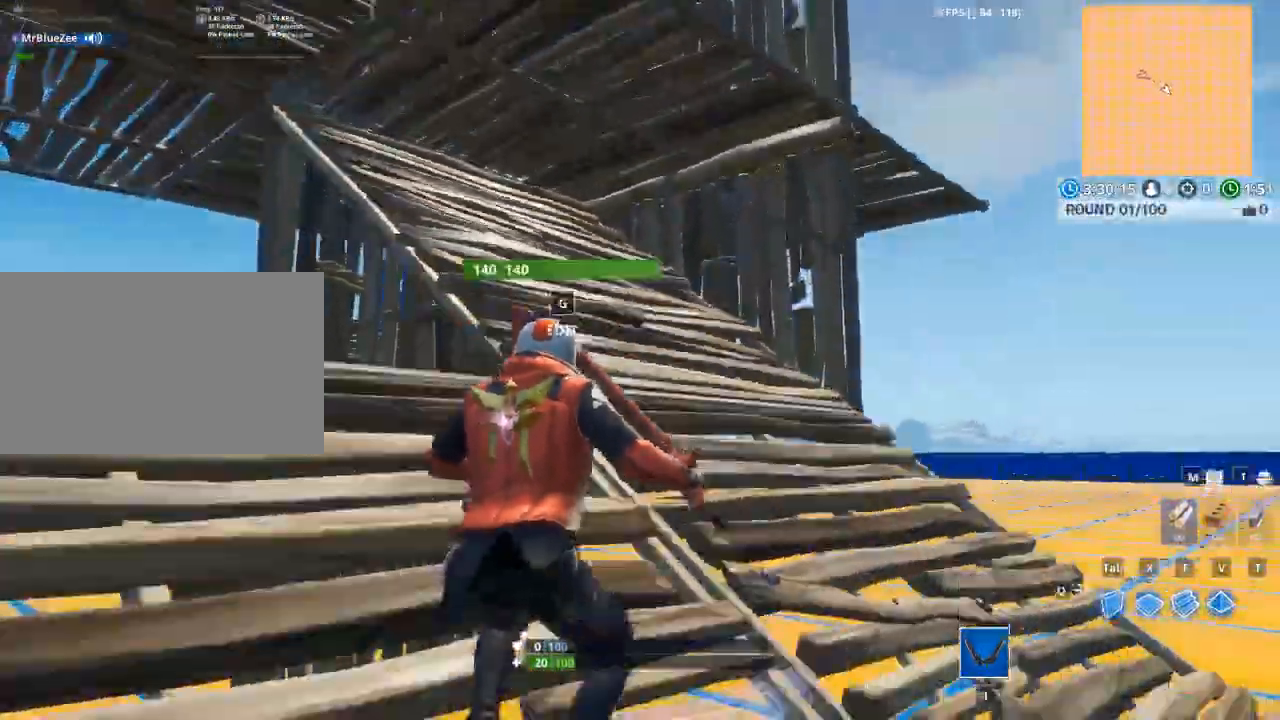
Gameplay with keyboard and mouse; each line is a JSON object with the keys and mouse buttons held at the frame after it. "events" lists presses ("down") and releases ("up") of "1", "2", "3", "4", "5", "a", "alt", "c", "caps_lock", "ctrl", "d", "e", "f", "g", "q", "r", "s", "shift", "space", "t", "tab", "v", "w", "x", "z", "mouse_left", "mouse_wheel" and "mouse_right" between this image and that frame as [ms after this image, input, new state], when the widget could be followed in between. "mouse_left", "mouse_wheel", "mouse_right" = the "left", "wheel", "right" buttons of the "mouse" list. No other keys are recorded. "wheel" means that the mouse wheel is clicked or scrolled. "mouse_move" is the direction in which the mouse moves at that frame (one of eight, or "still"), when it could be read.
{"keys": ["w"], "mouse": [], "mouse_move": "still", "events": []}
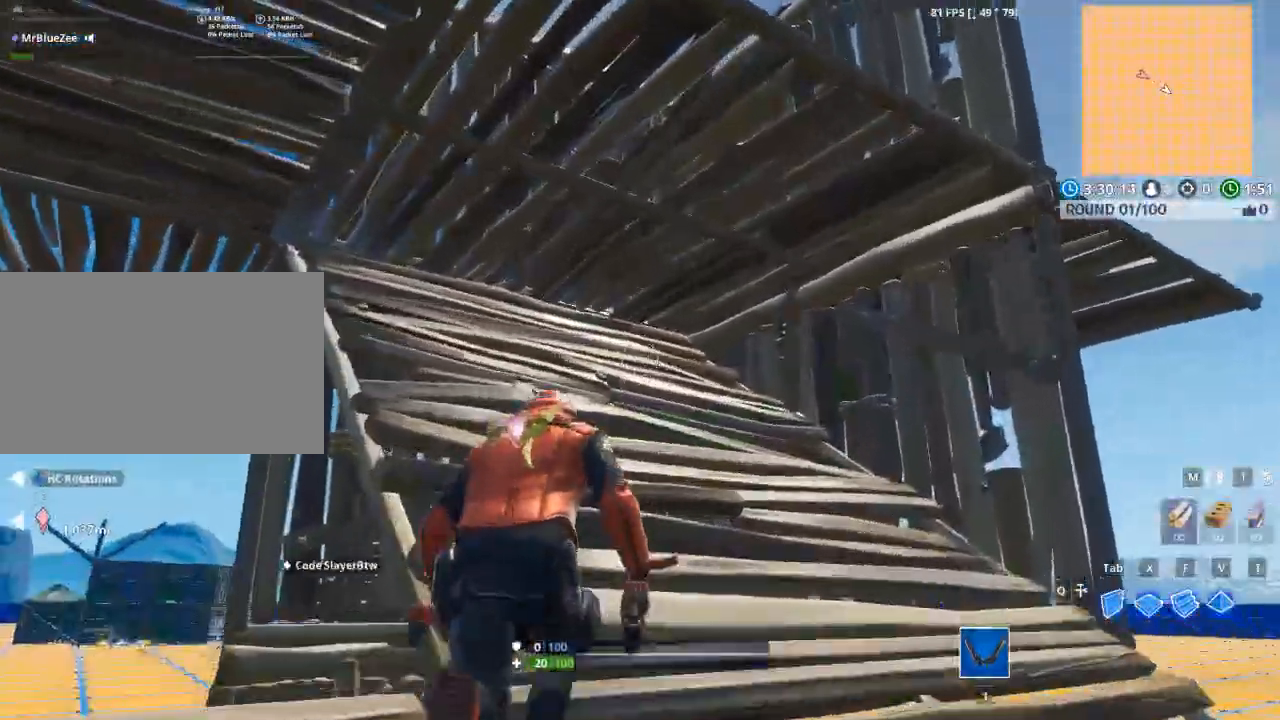
{"keys": ["w"], "mouse": [], "mouse_move": "right", "events": [[234, "space", "down"], [384, "space", "up"]]}
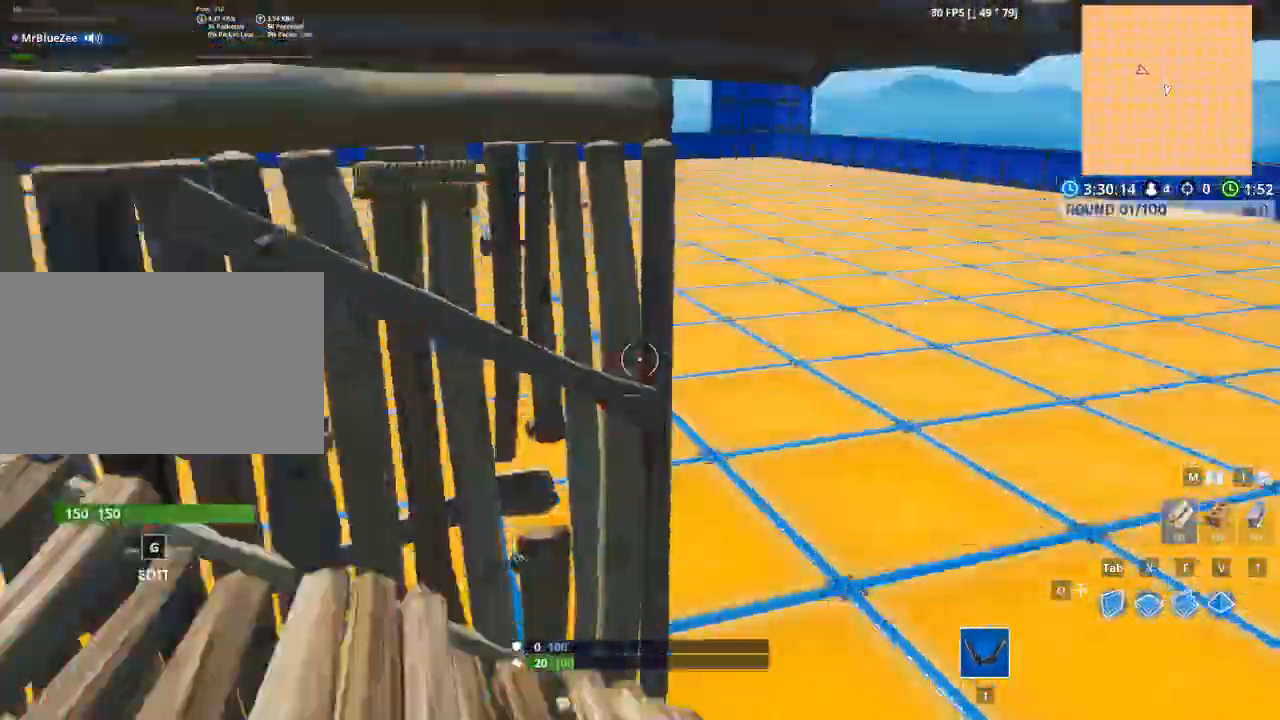
{"keys": ["space", "tab", "w"], "mouse": [], "mouse_move": "down", "events": [[383, "space", "down"], [383, "tab", "down"]]}
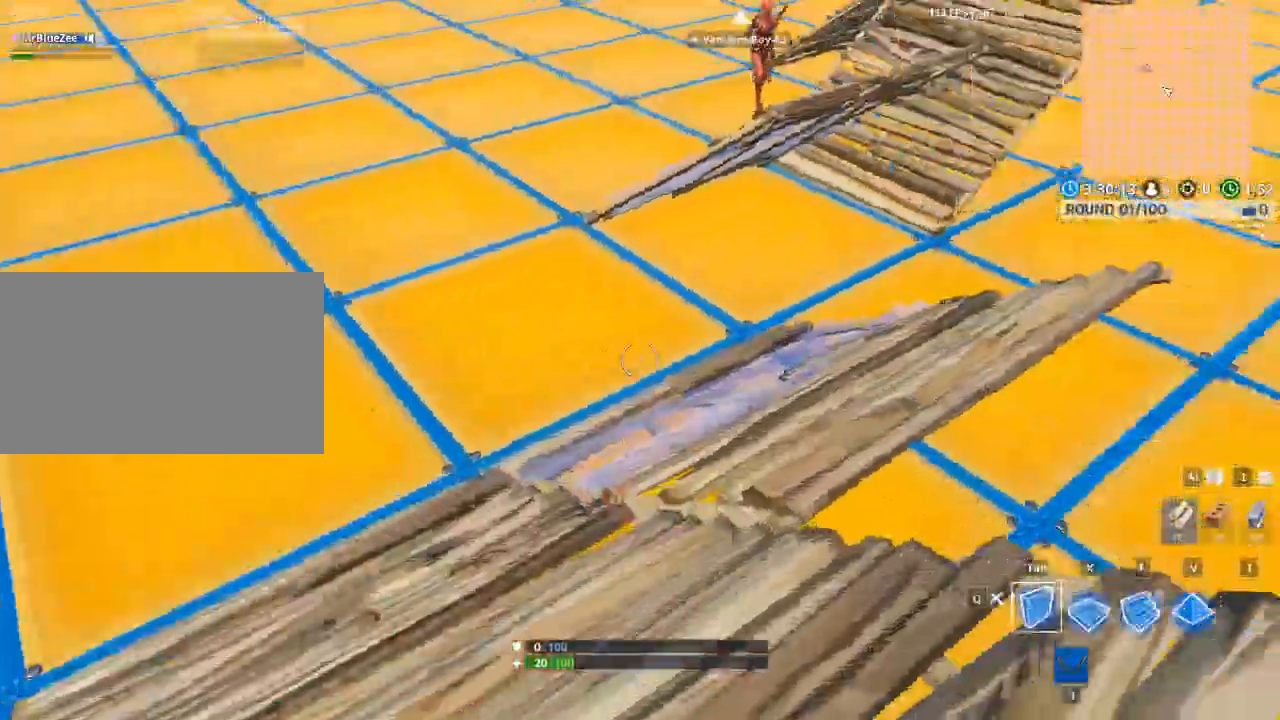
{"keys": ["a"], "mouse": ["left"], "mouse_move": "left", "events": [[34, "mouse_left", "down"], [84, "space", "up"], [117, "tab", "up"], [317, "w", "up"], [350, "a", "down"]]}
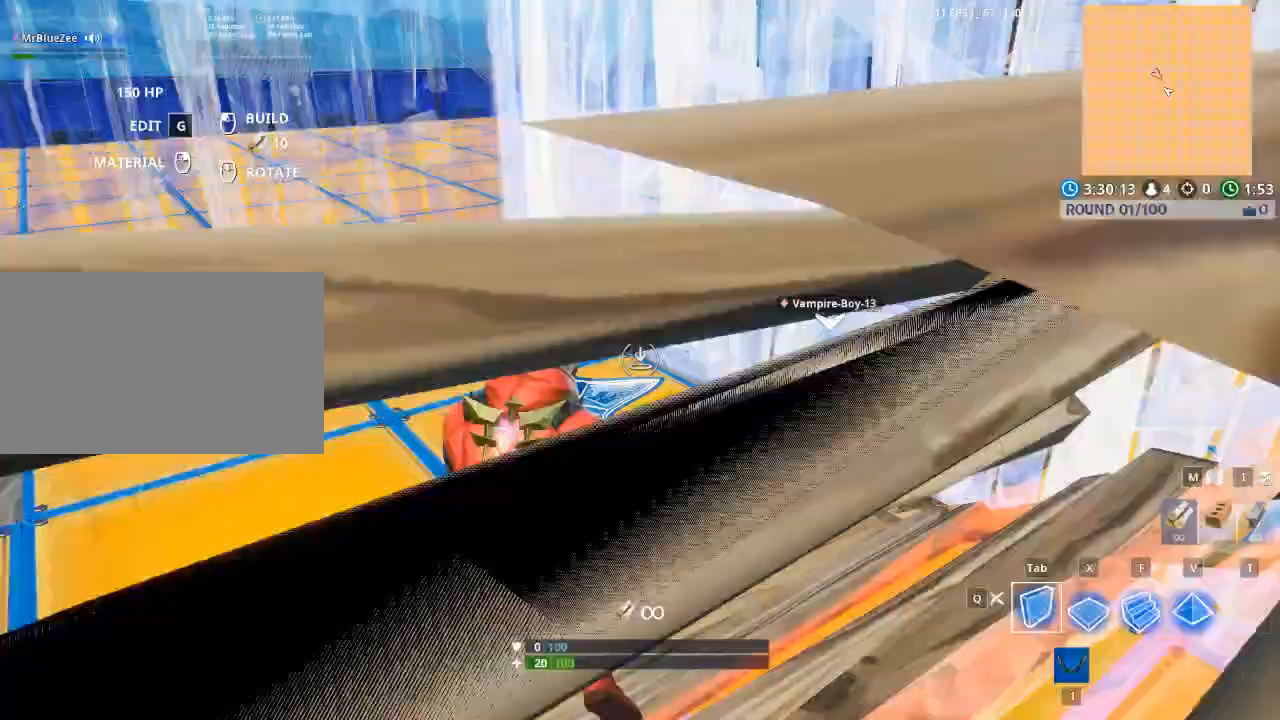
{"keys": ["a"], "mouse": [], "mouse_move": "still", "events": [[233, "mouse_left", "up"]]}
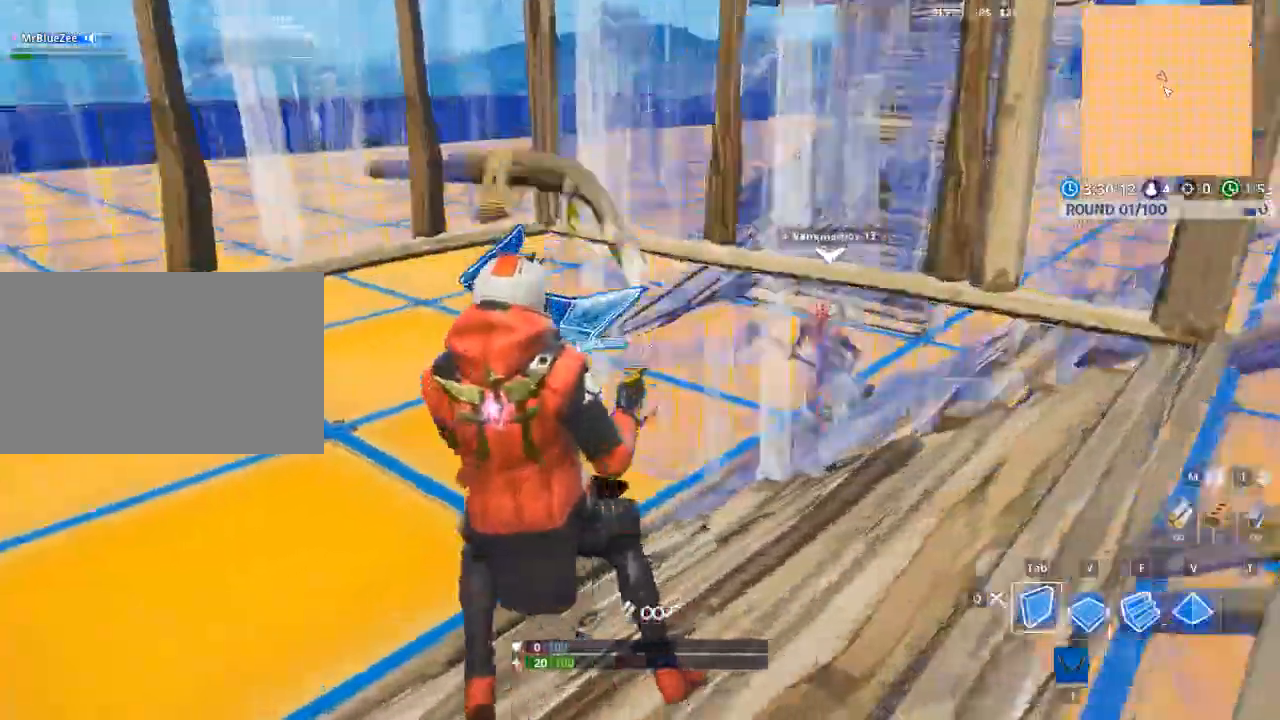
{"keys": ["space", "tab"], "mouse": ["left"], "mouse_move": "still", "events": [[67, "space", "down"], [150, "a", "up"], [200, "mouse_left", "down"], [384, "tab", "down"]]}
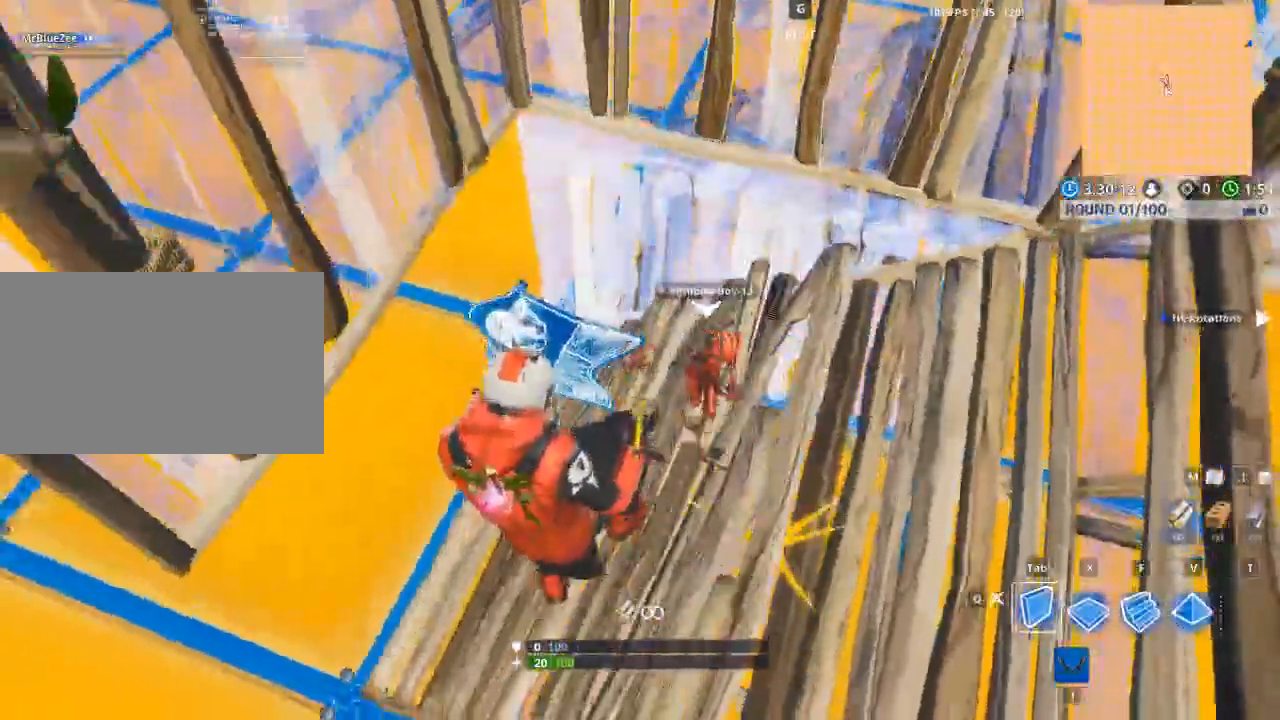
{"keys": ["a", "x"], "mouse": ["left"], "mouse_move": "up", "events": [[33, "tab", "up"], [166, "a", "down"], [350, "space", "up"], [400, "x", "down"]]}
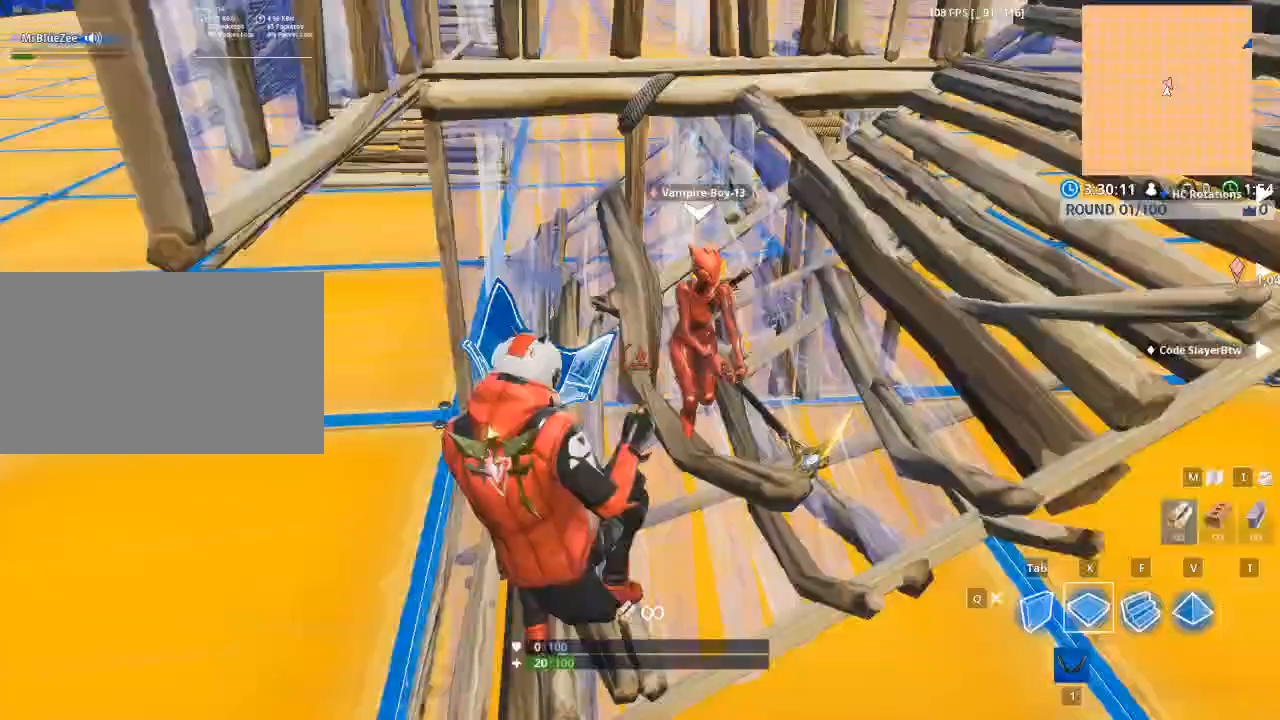
{"keys": ["a", "space"], "mouse": [], "mouse_move": "left", "events": [[317, "space", "down"], [367, "x", "up"], [467, "mouse_left", "up"]]}
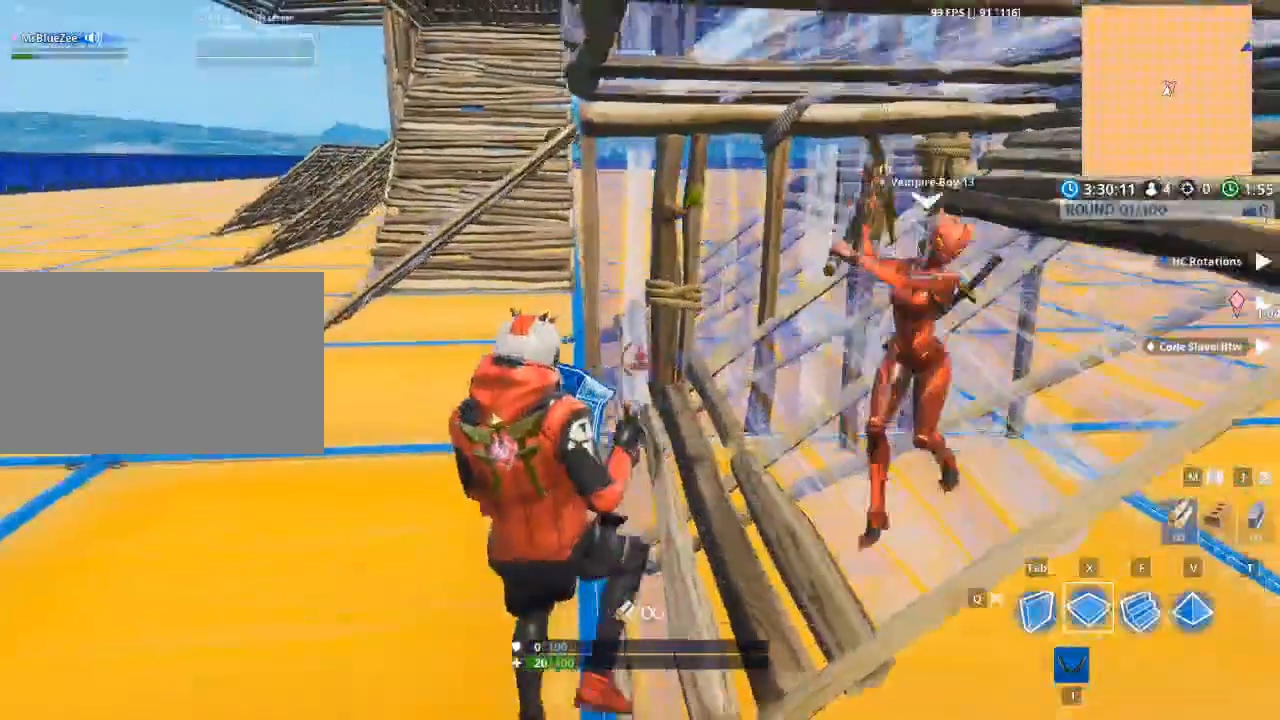
{"keys": ["w"], "mouse": [], "mouse_move": "left", "events": [[67, "space", "up"], [317, "w", "down"], [500, "a", "up"]]}
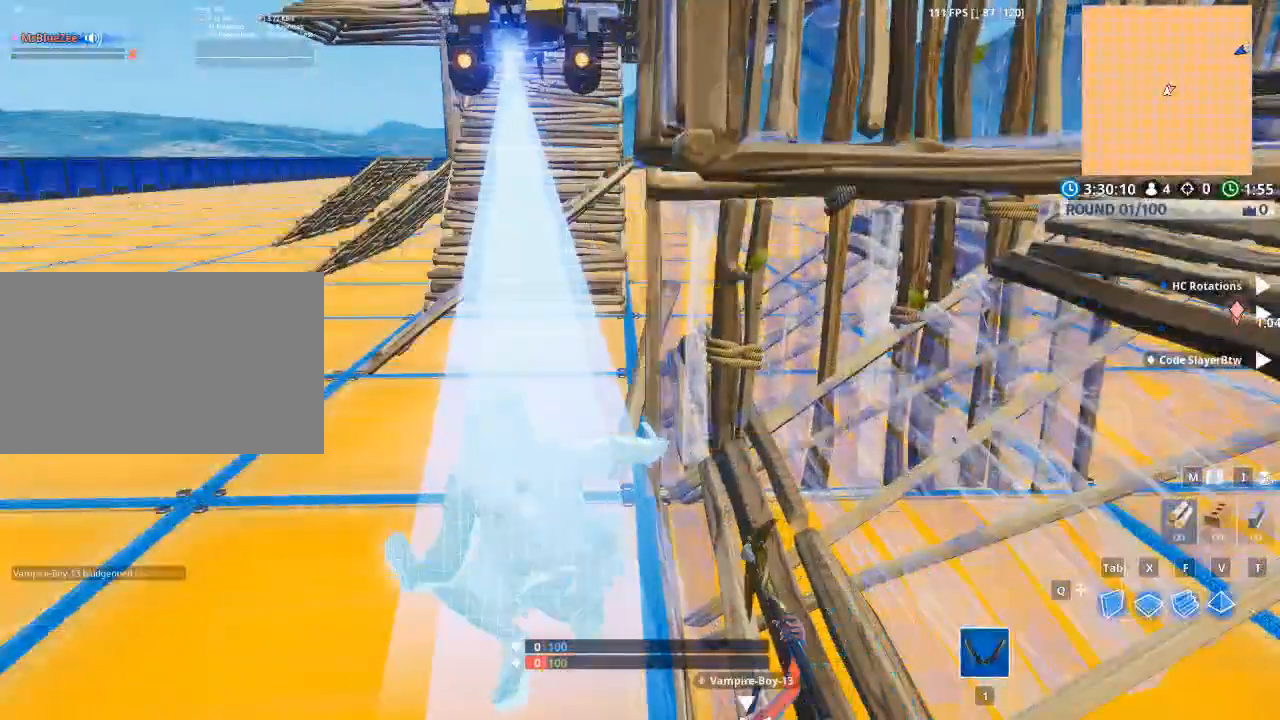
{"keys": [], "mouse": [], "mouse_move": "still", "events": [[368, "w", "up"]]}
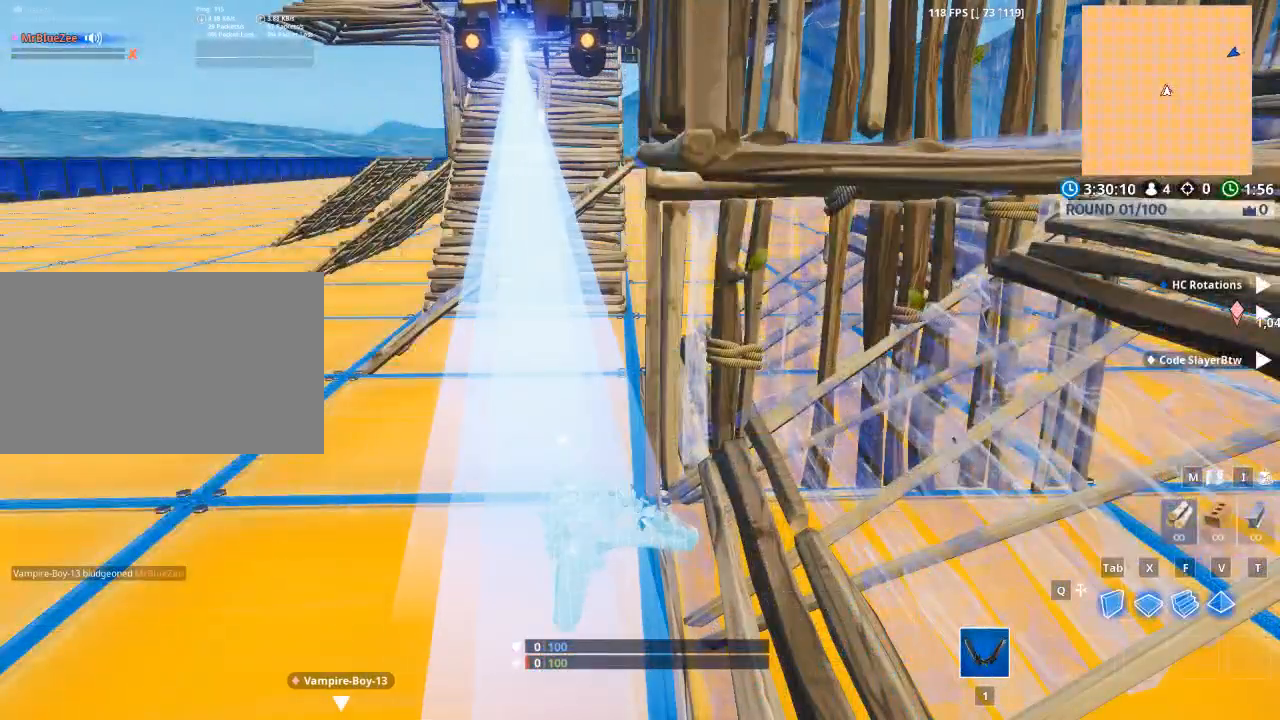
{"keys": [], "mouse": [], "mouse_move": "still", "events": []}
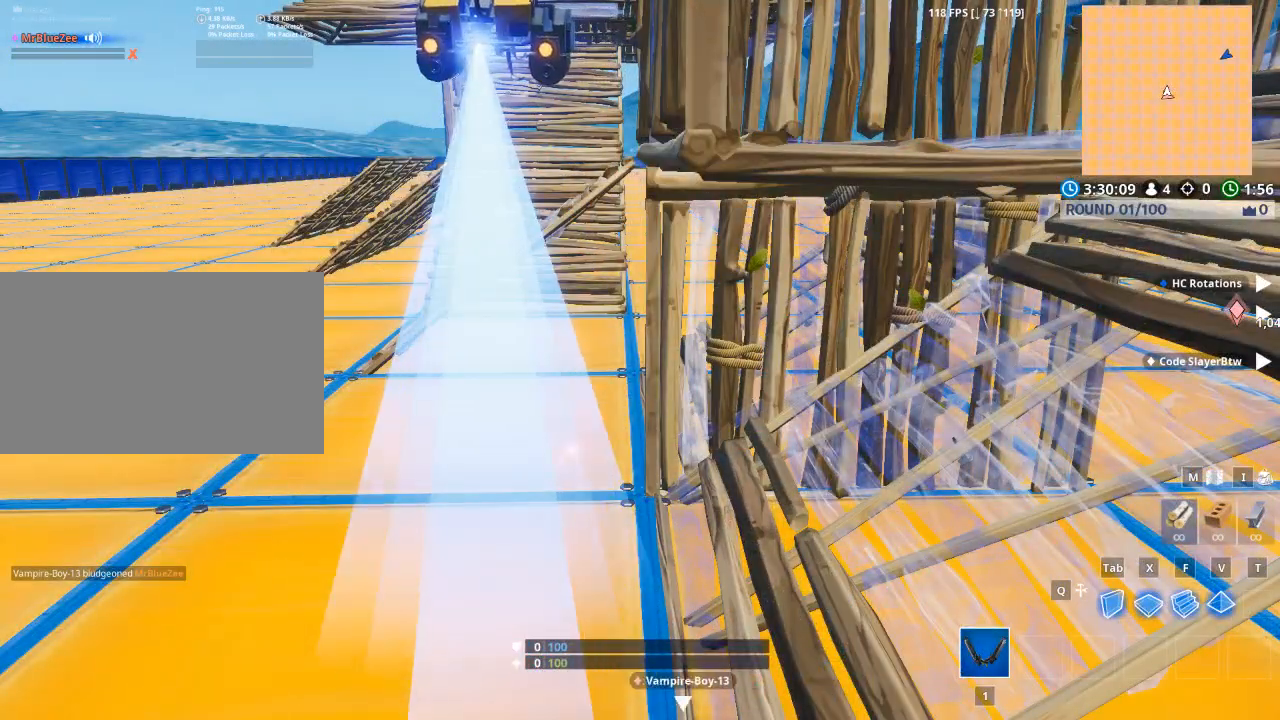
{"keys": [], "mouse": [], "mouse_move": "still", "events": []}
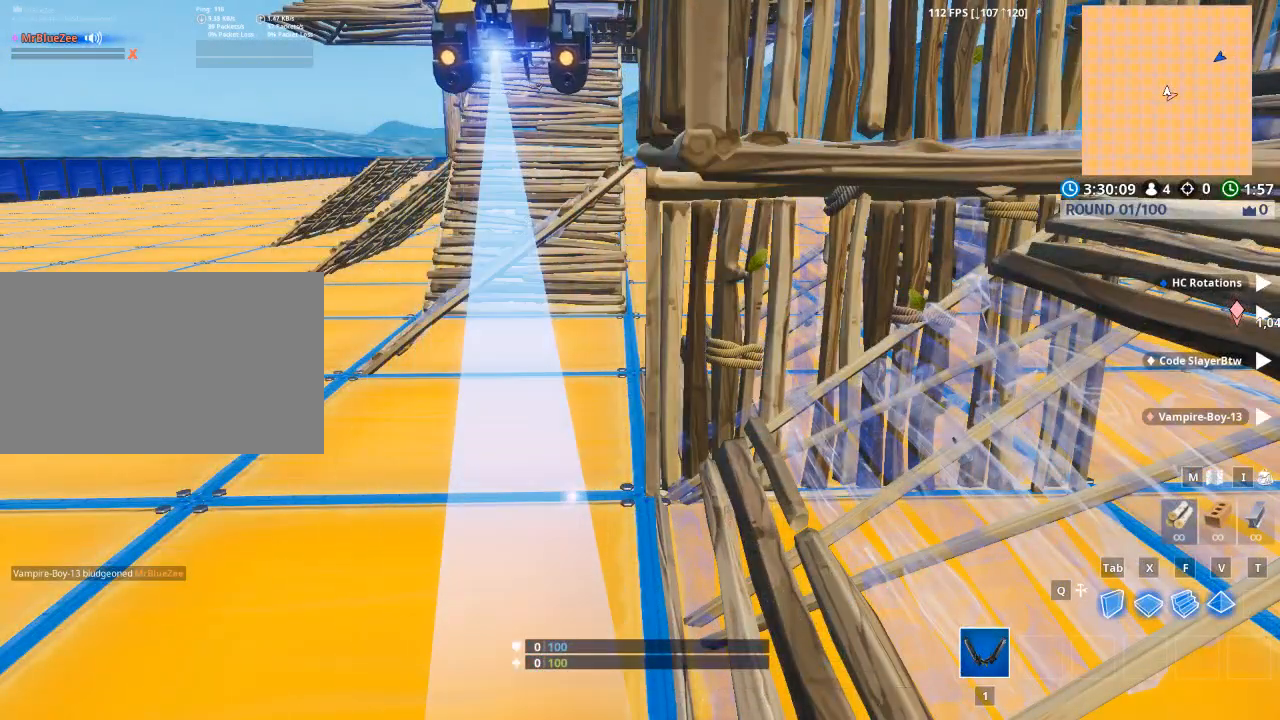
{"keys": [], "mouse": [], "mouse_move": "still", "events": []}
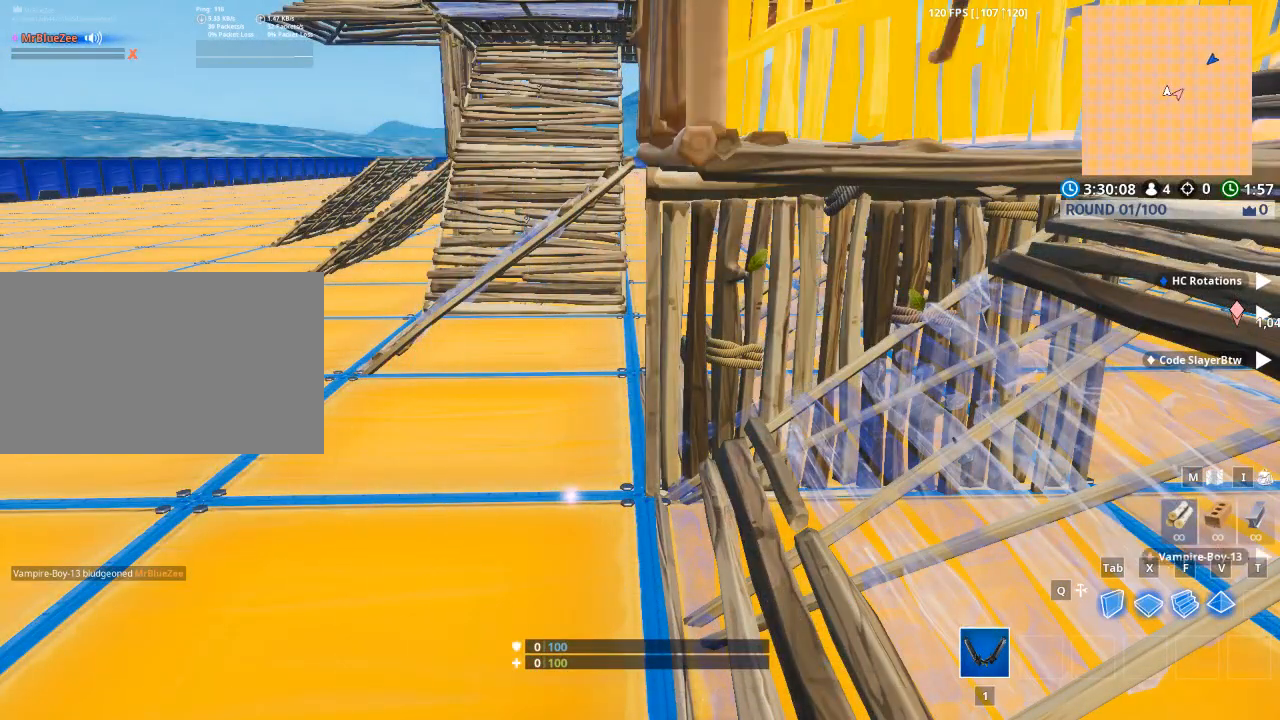
{"keys": [], "mouse": [], "mouse_move": "still", "events": []}
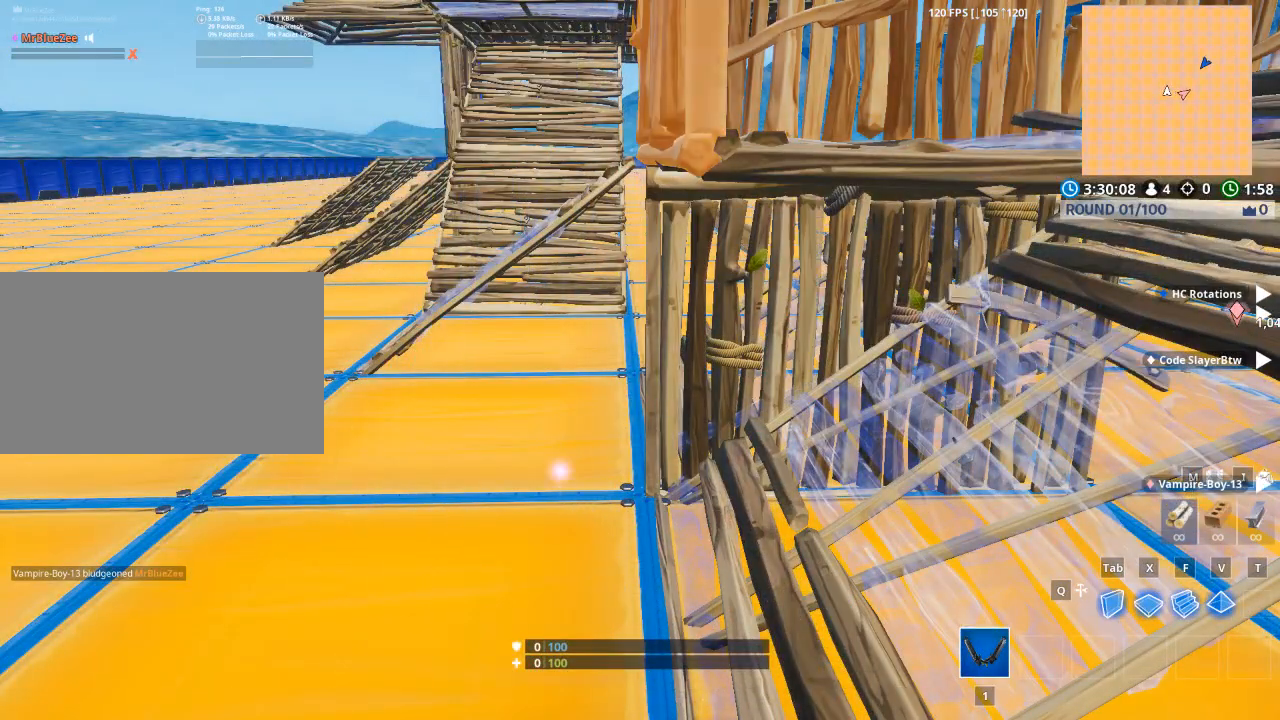
{"keys": [], "mouse": [], "mouse_move": "still", "events": []}
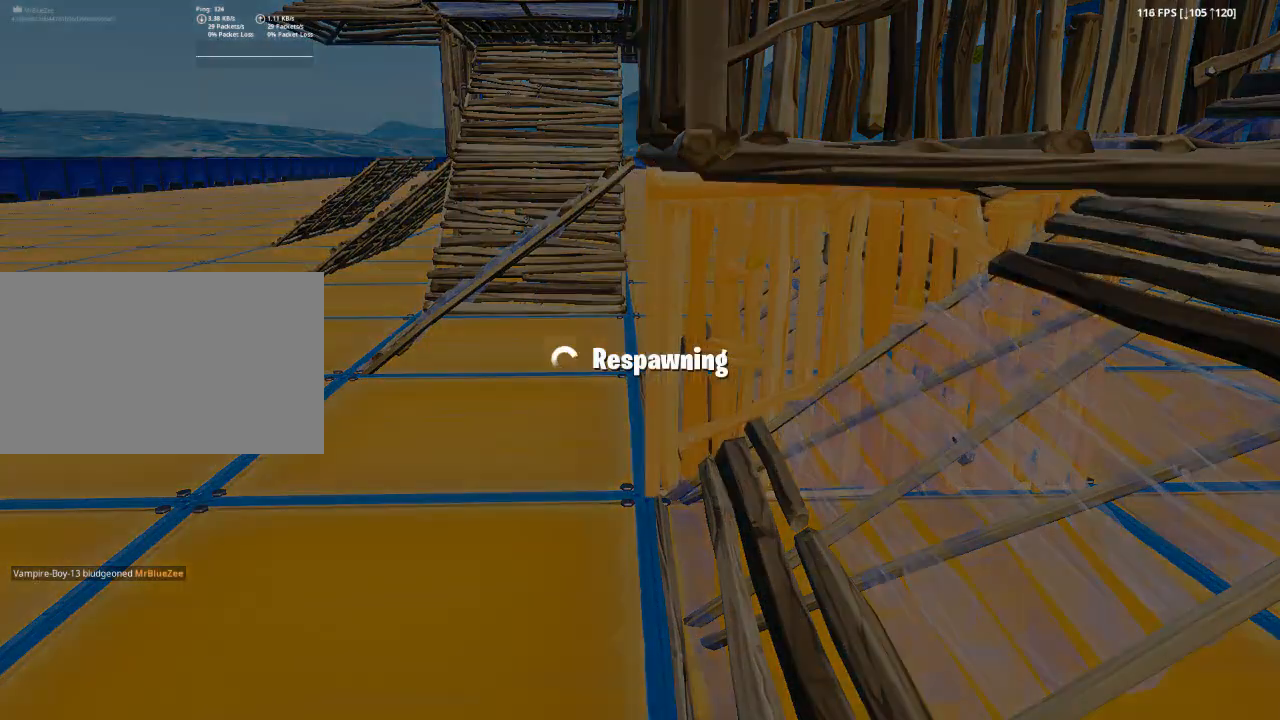
{"keys": [], "mouse": [], "mouse_move": "still", "events": []}
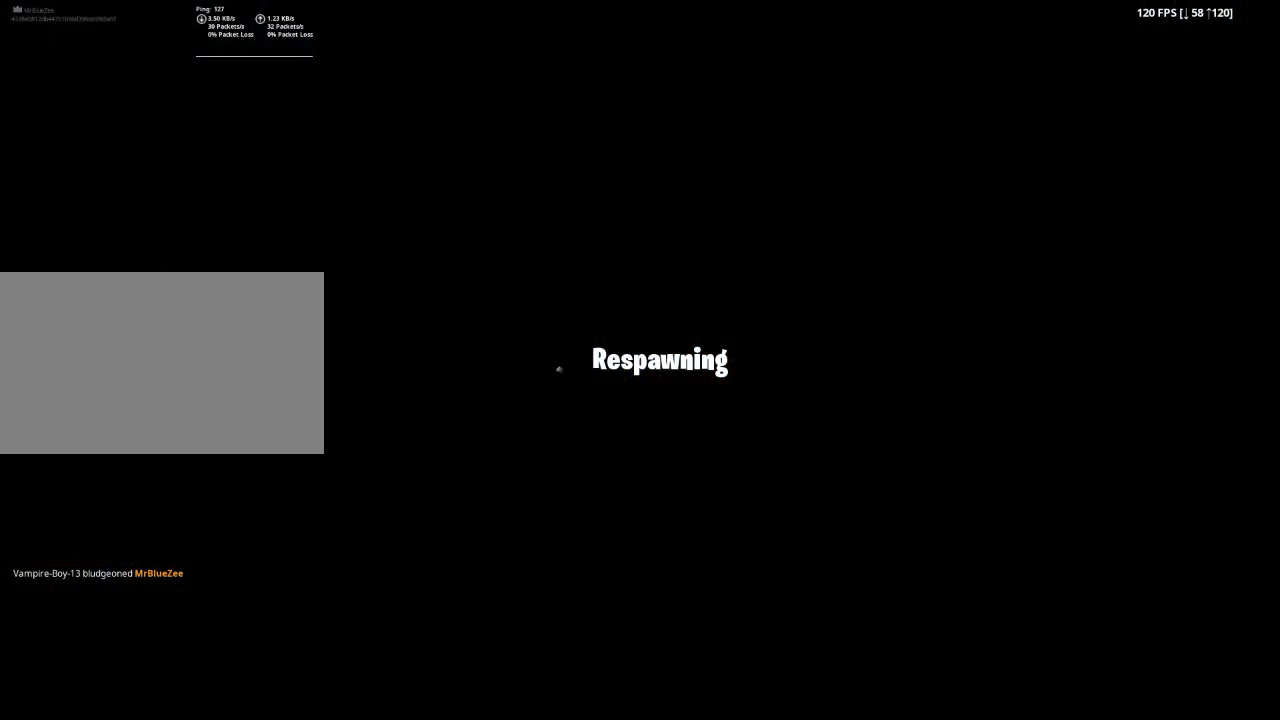
{"keys": [], "mouse": [], "mouse_move": "still", "events": []}
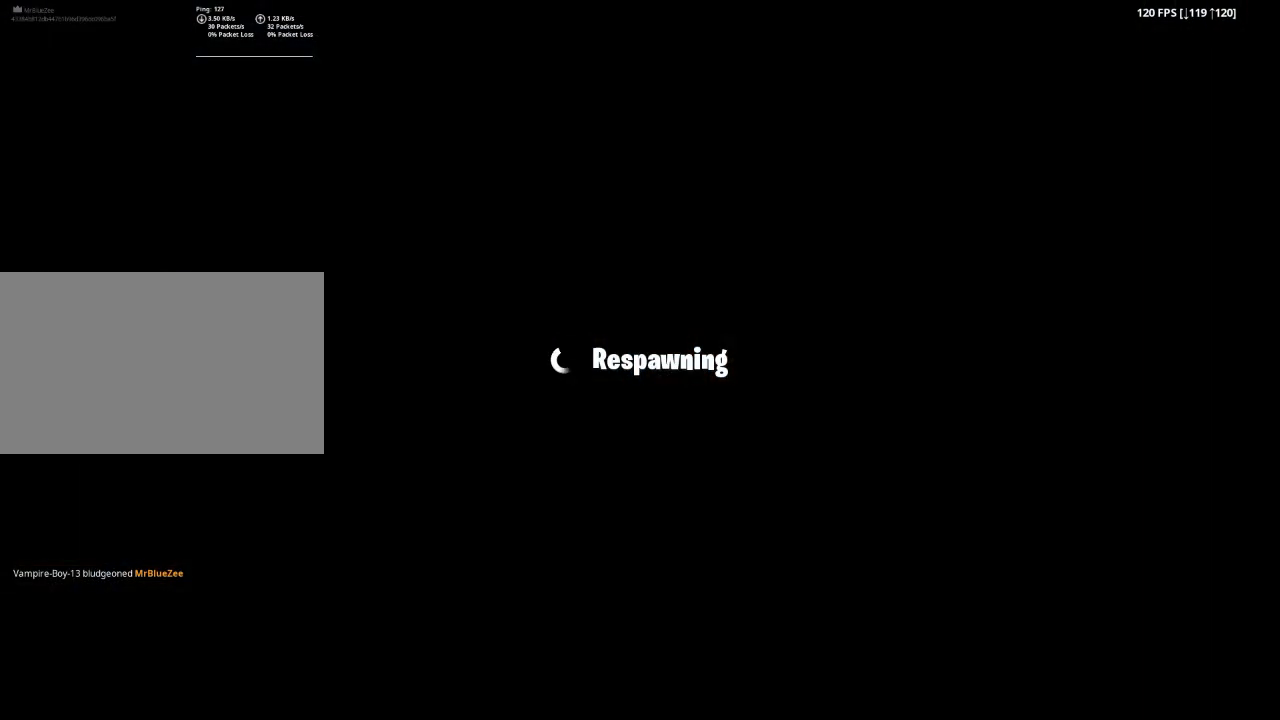
{"keys": [], "mouse": [], "mouse_move": "still", "events": []}
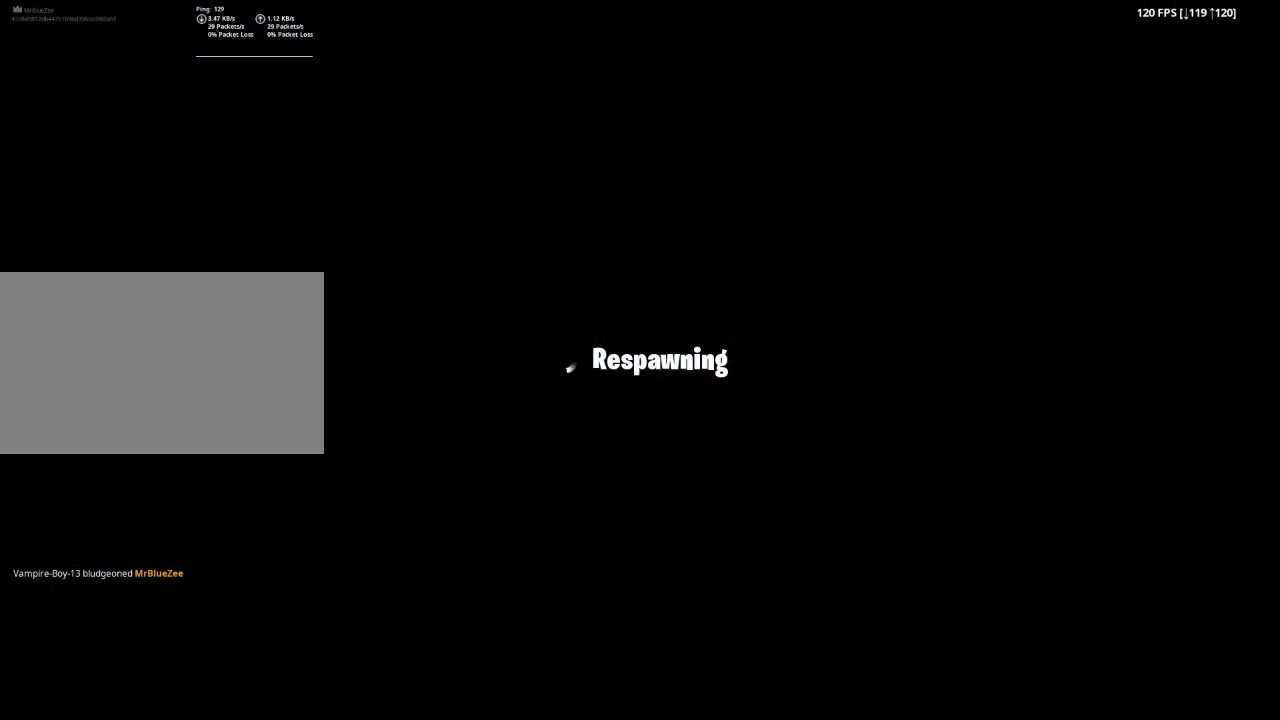
{"keys": [], "mouse": [], "mouse_move": "still", "events": []}
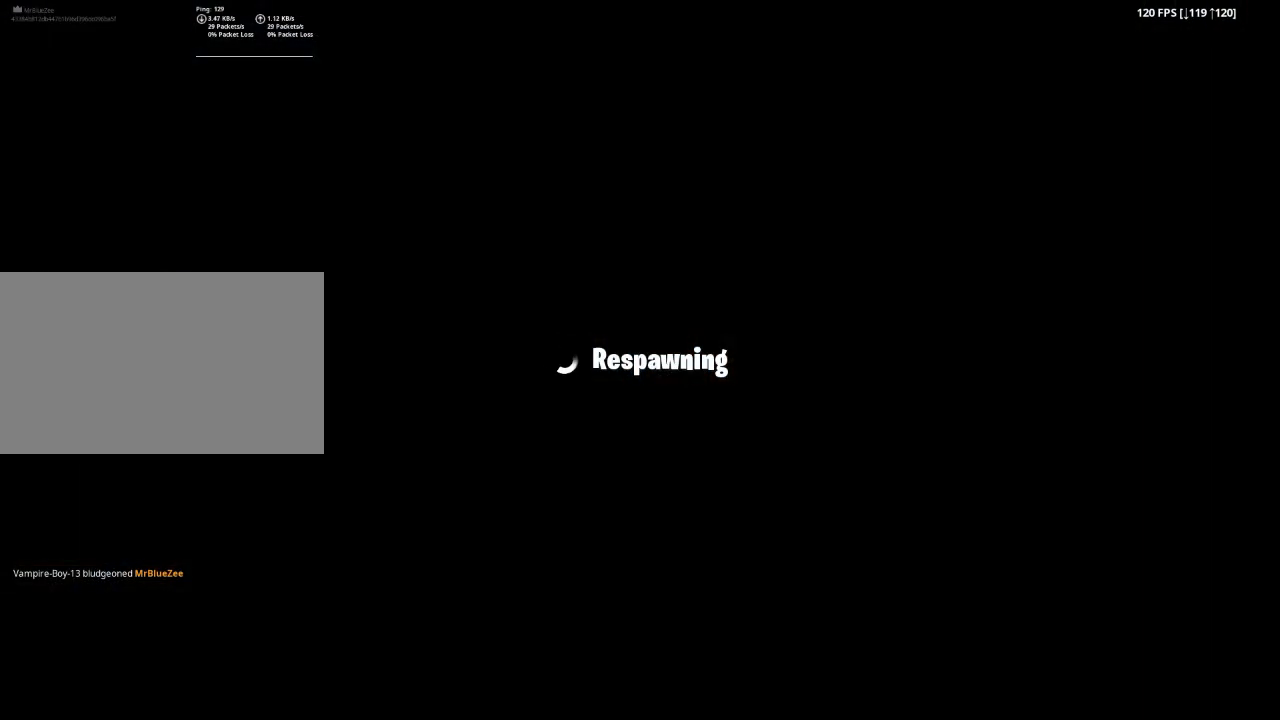
{"keys": [], "mouse": [], "mouse_move": "left", "events": []}
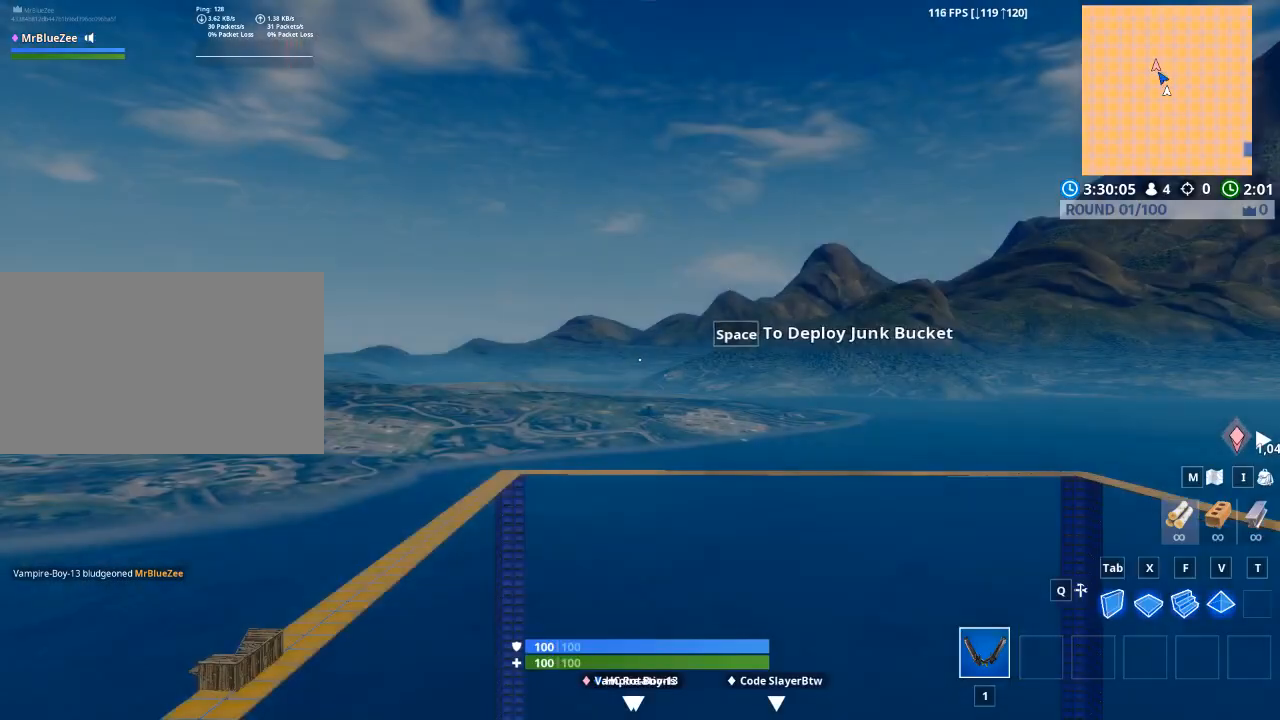
{"keys": [], "mouse": [], "mouse_move": "still", "events": []}
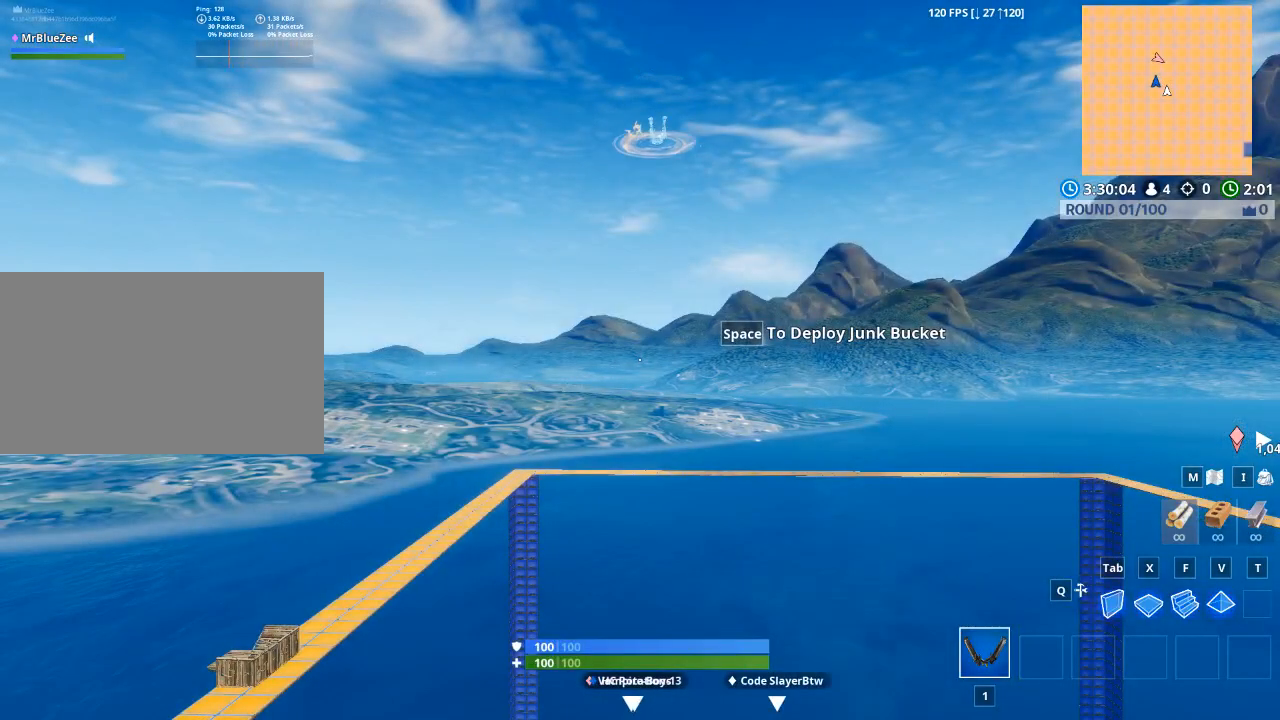
{"keys": [], "mouse": [], "mouse_move": "still", "events": []}
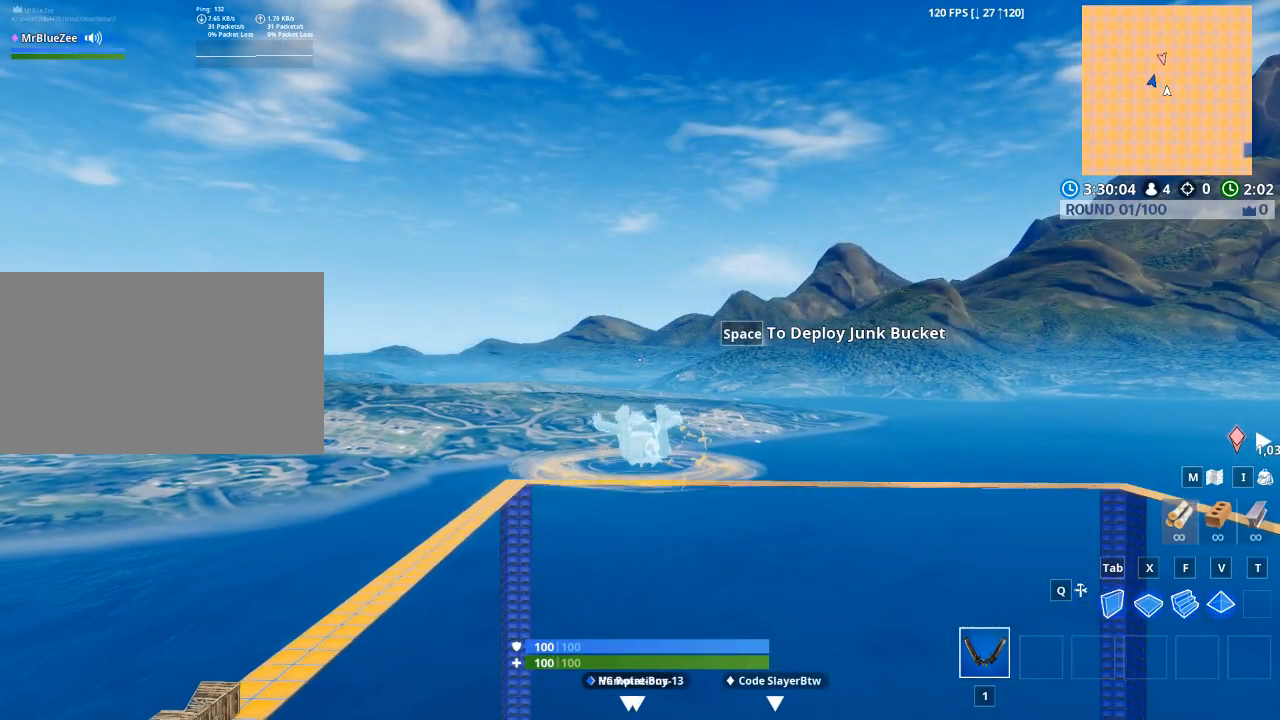
{"keys": [], "mouse": [], "mouse_move": "down", "events": []}
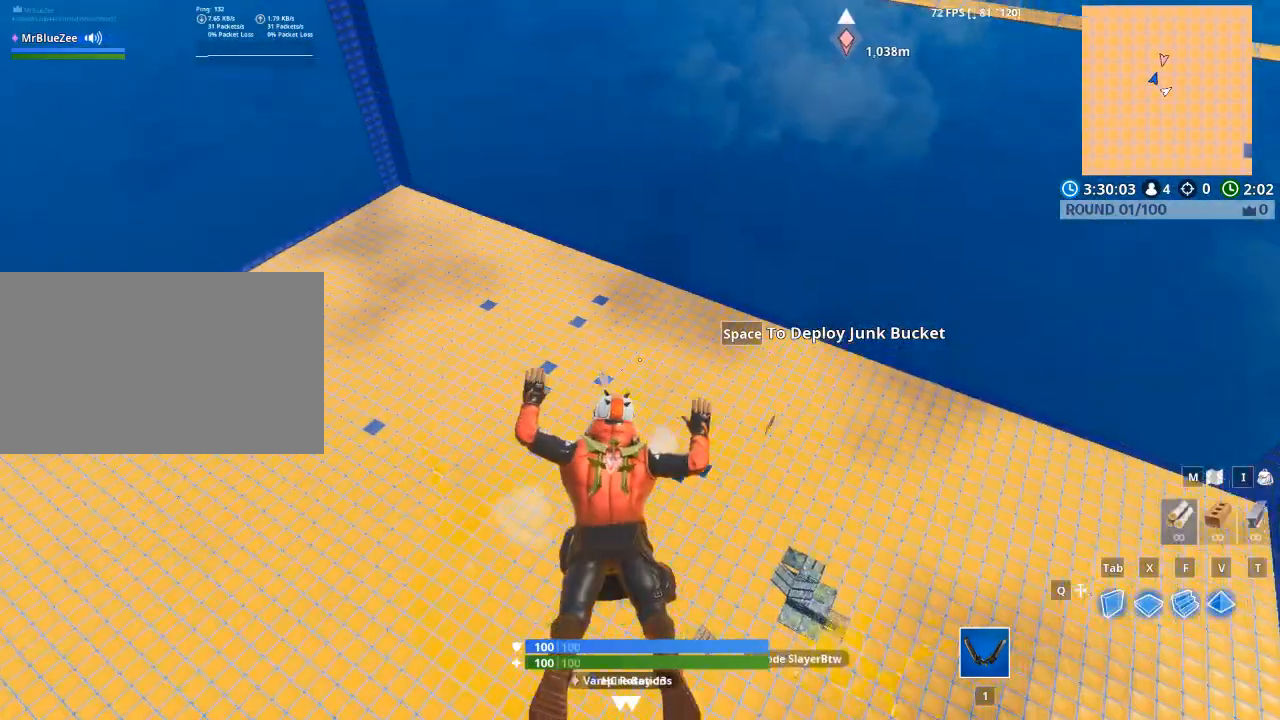
{"keys": ["w"], "mouse": [], "mouse_move": "down", "events": [[167, "w", "down"]]}
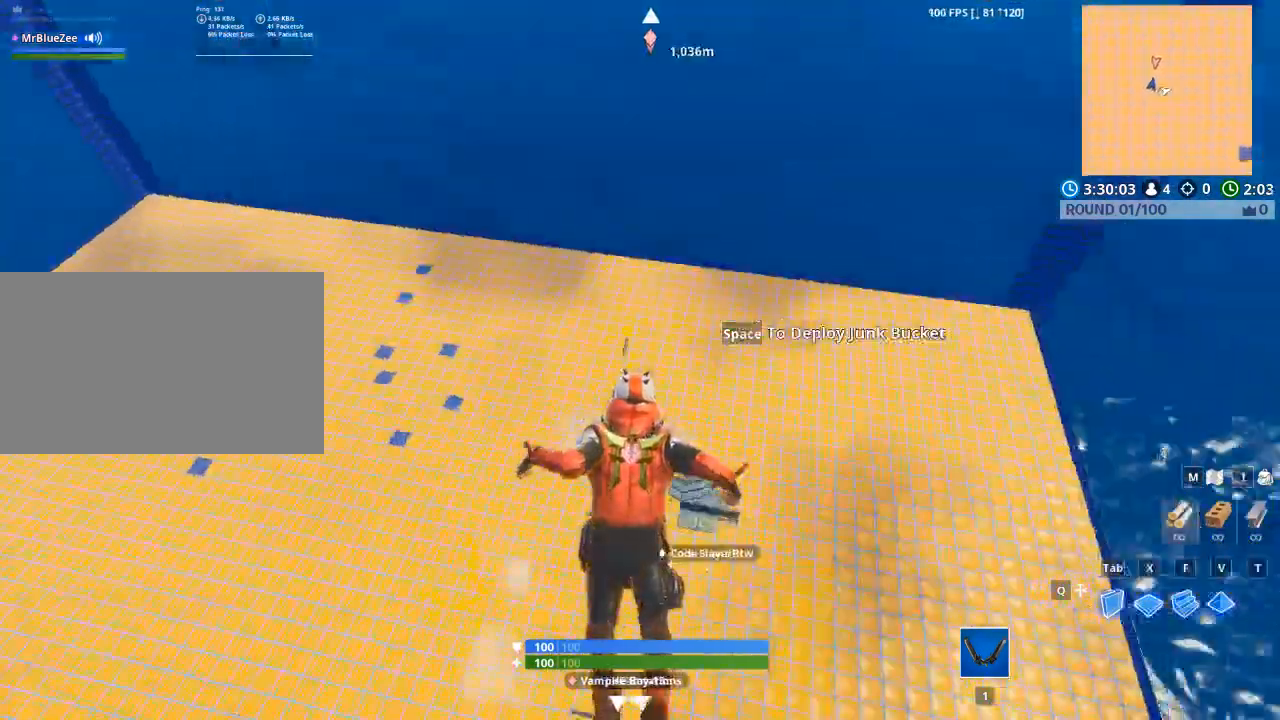
{"keys": ["w"], "mouse": [], "mouse_move": "still", "events": []}
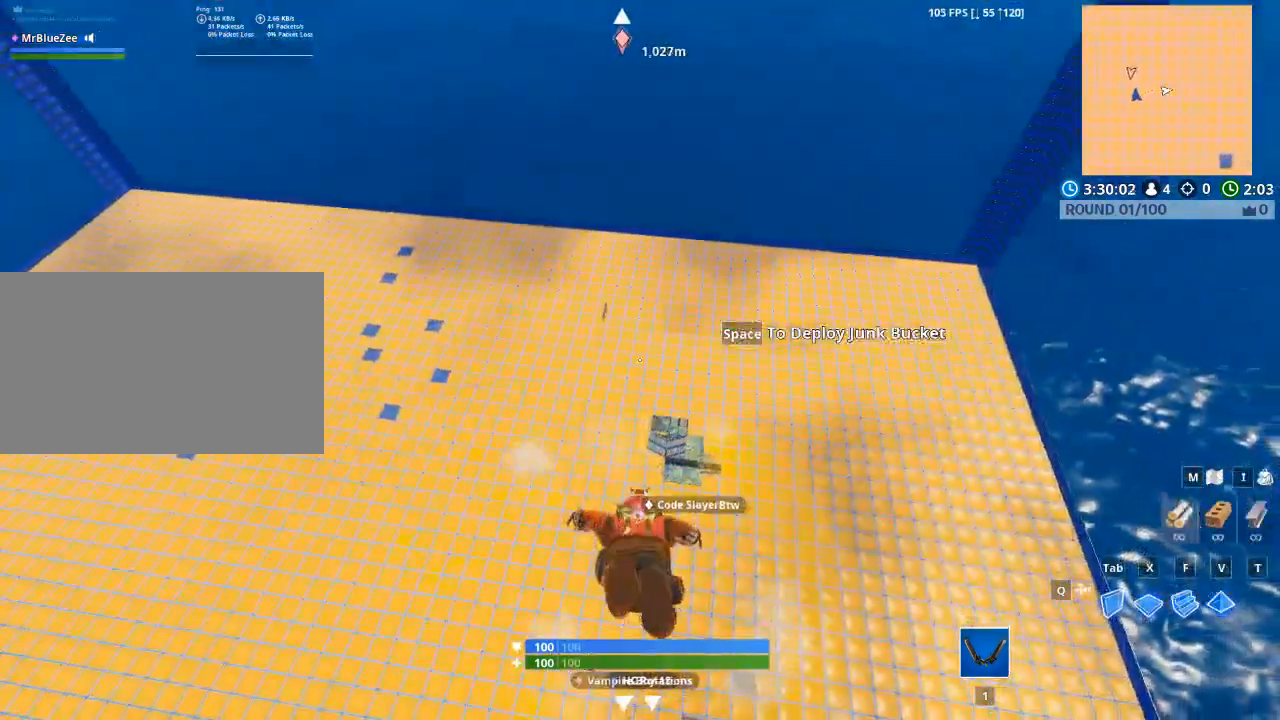
{"keys": ["w"], "mouse": [], "mouse_move": "still", "events": [[234, "space", "down"], [468, "space", "up"]]}
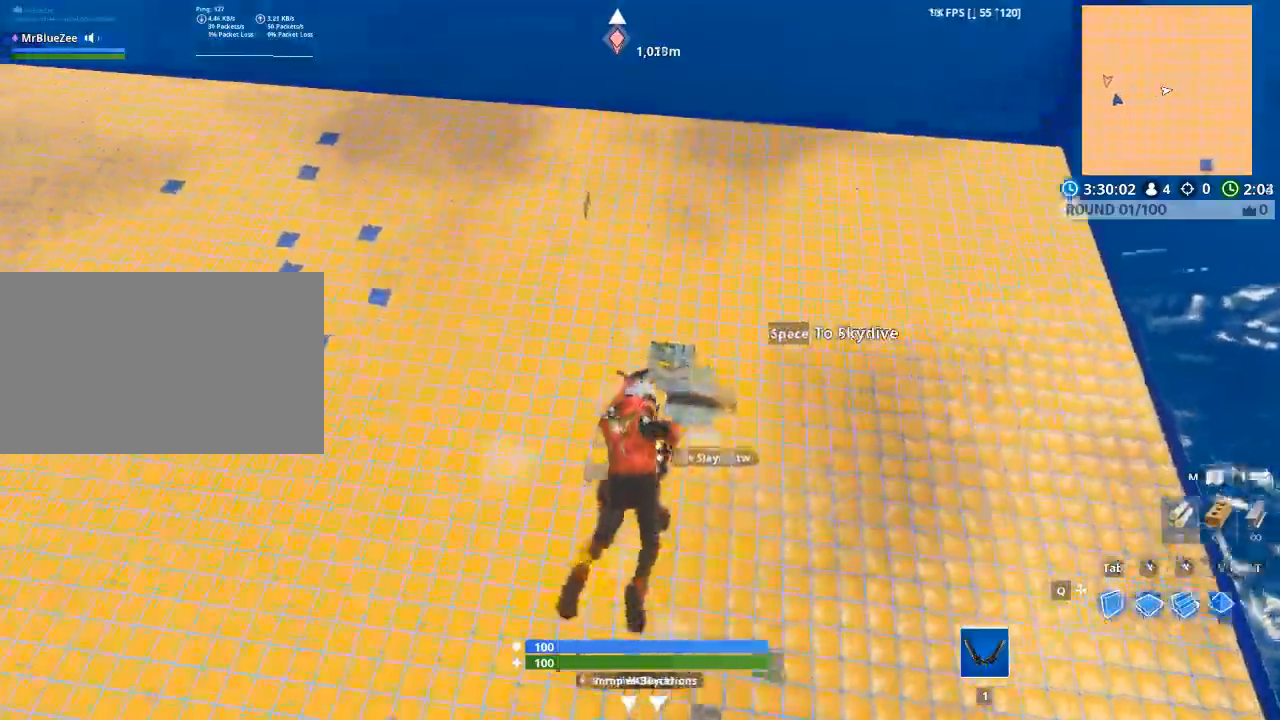
{"keys": ["w"], "mouse": [], "mouse_move": "still", "events": []}
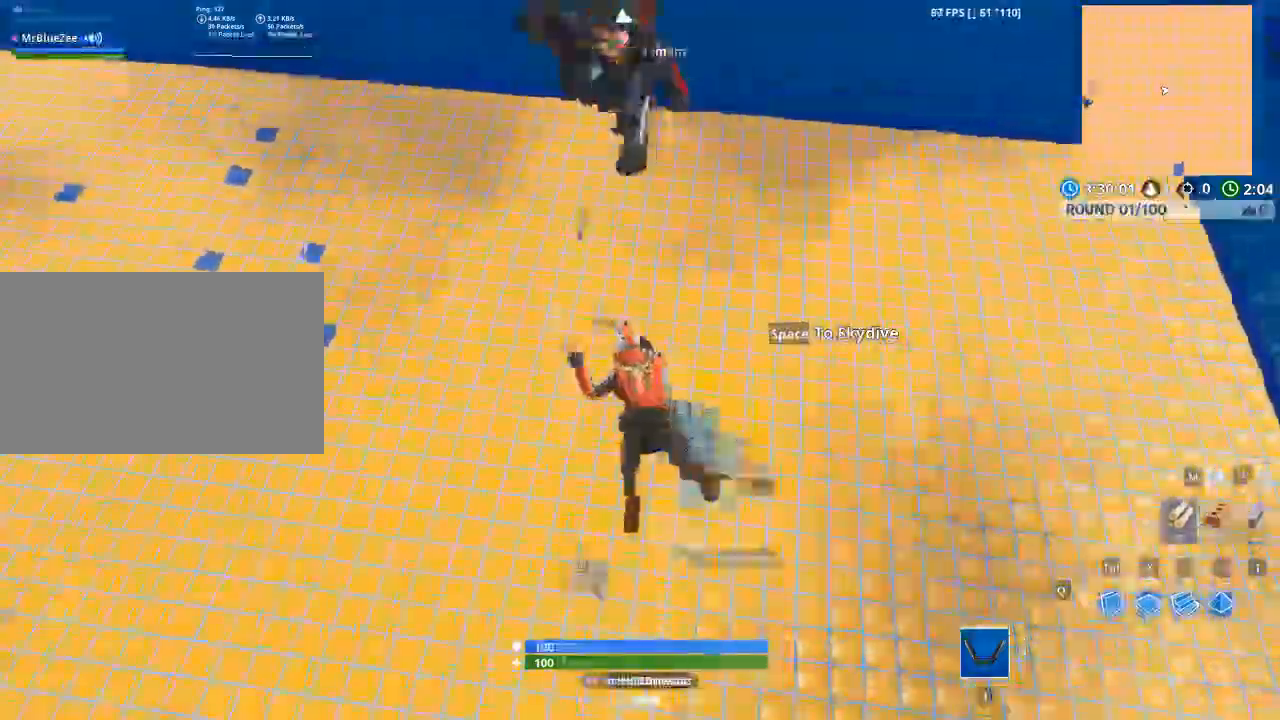
{"keys": ["a", "w"], "mouse": [], "events": [[34, "a", "down"]]}
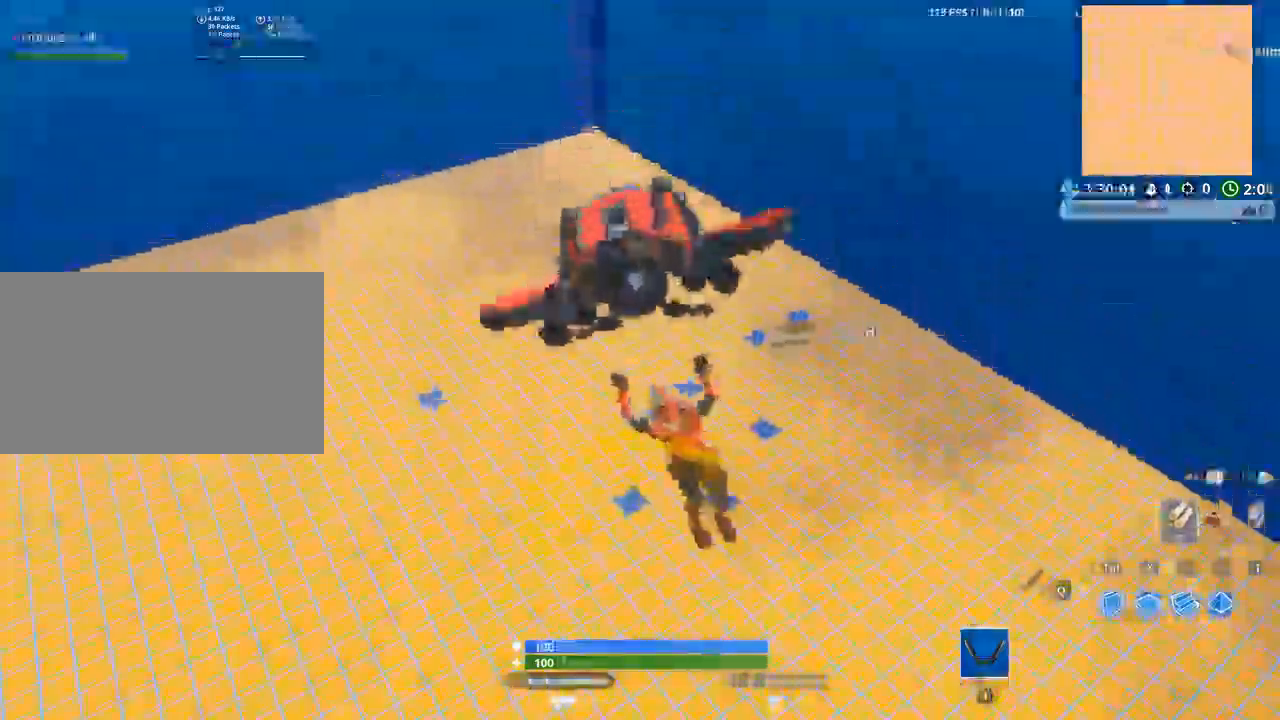
{"keys": ["a", "w"], "mouse": [], "events": []}
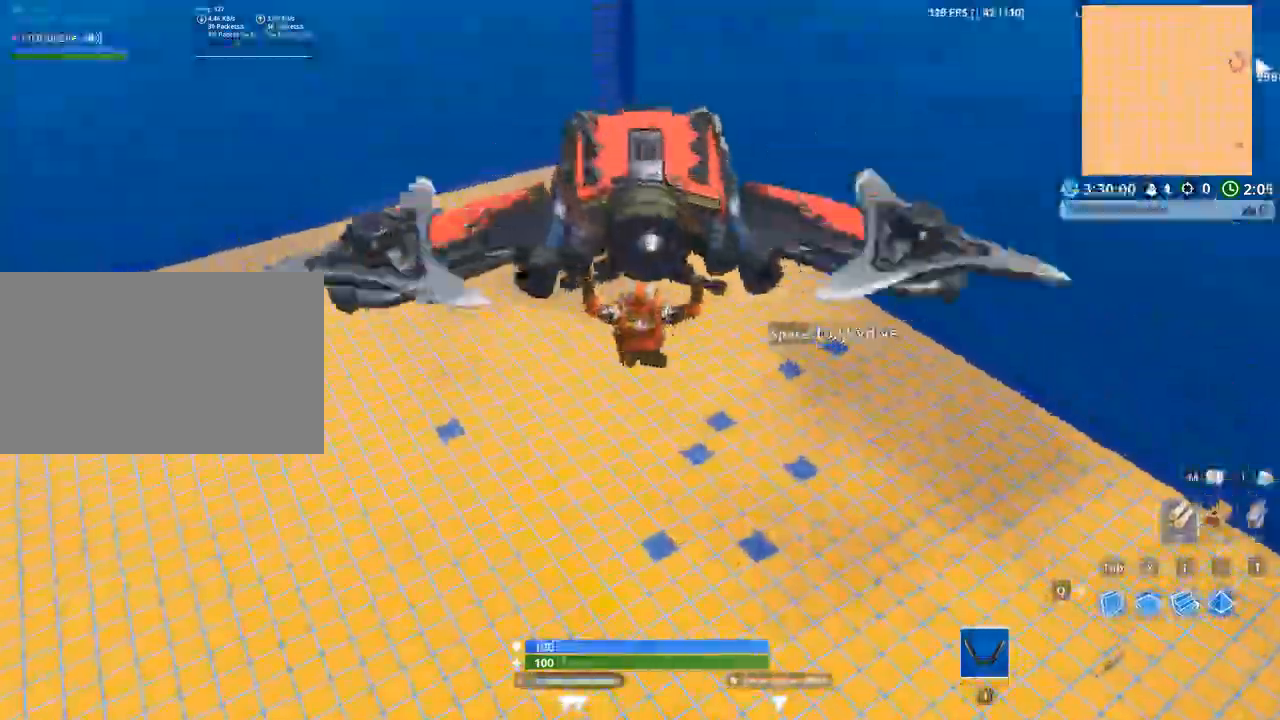
{"keys": ["space", "w"], "mouse": [], "mouse_move": "down-right", "events": [[67, "a", "up"], [384, "space", "down"]]}